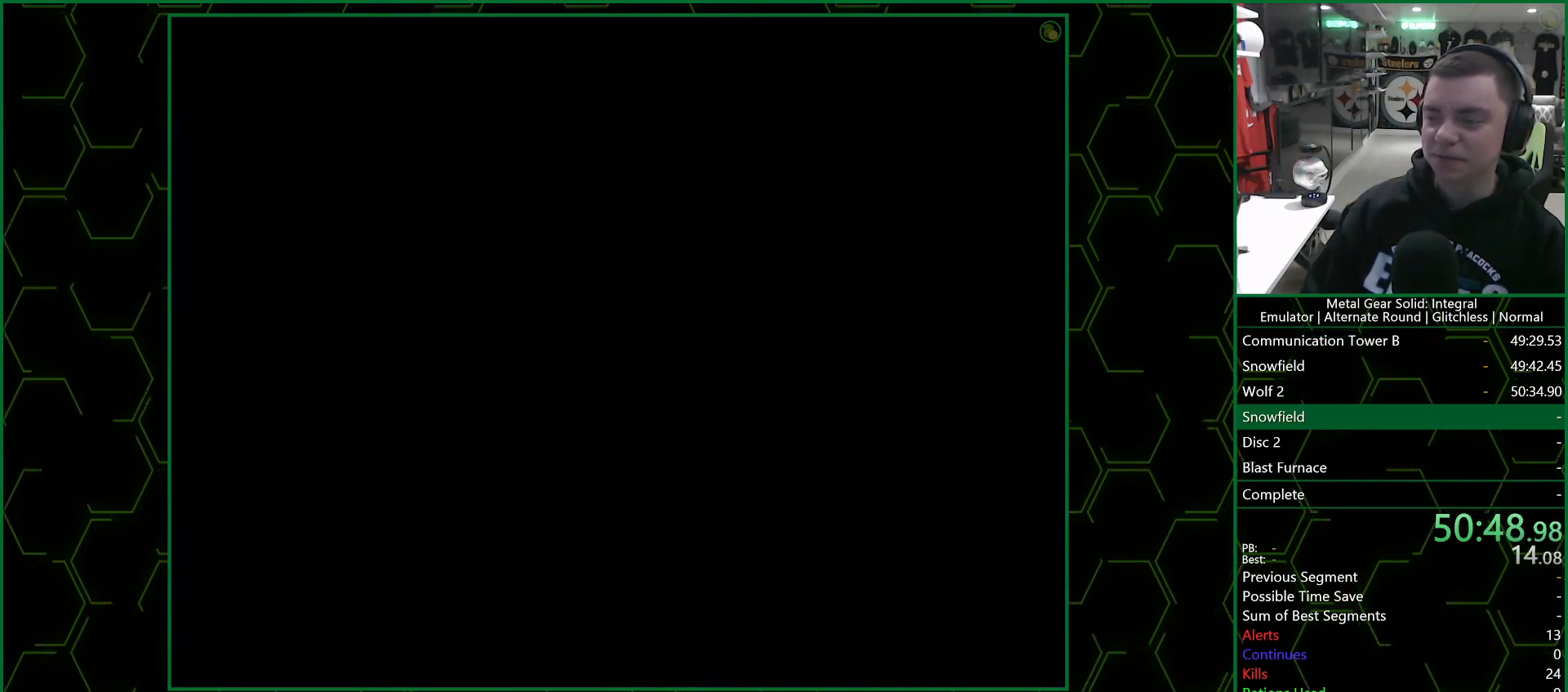
Gameplay with a controller (PlayStation layout); each line is a JSON object with the inputs held at the frame after it. "events" lists button and stick changes between this image and that frame as [ms after this image, input, new state], when the widget could be followed in between.
{"buttons": ["CROSS", "SQUARE", "DPAD_LEFT"], "left_stick": "center", "right_stick": "center", "events": []}
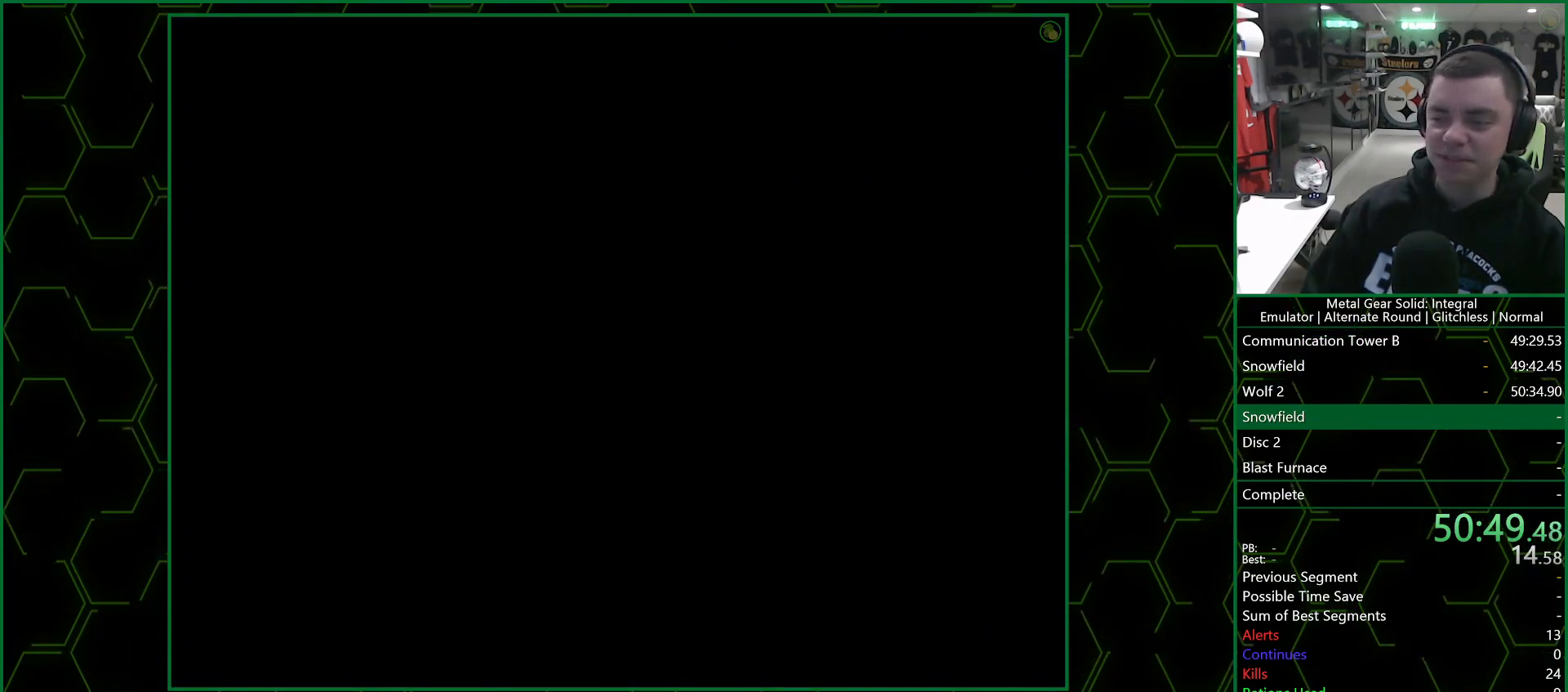
{"buttons": ["CROSS", "SQUARE", "DPAD_LEFT"], "left_stick": "center", "right_stick": "center", "events": []}
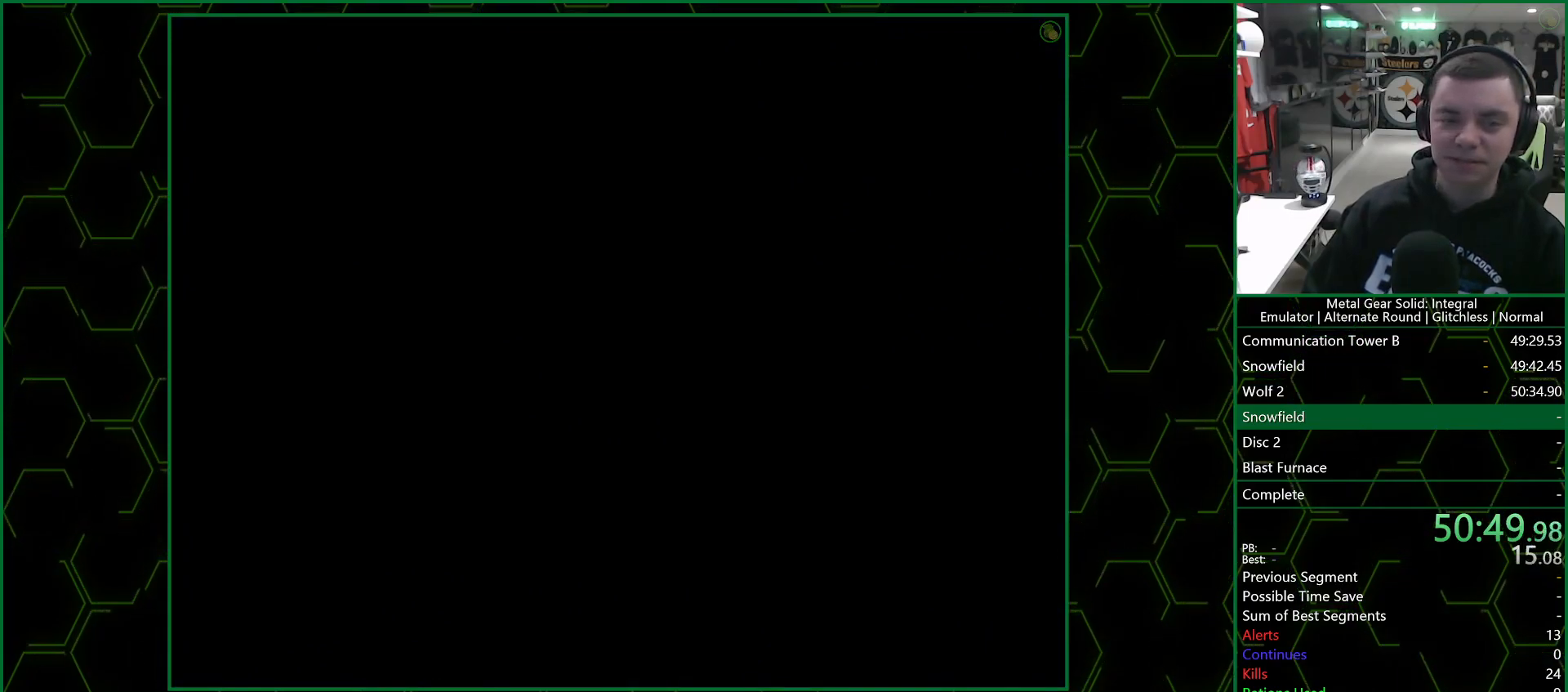
{"buttons": ["CROSS", "SQUARE", "DPAD_LEFT"], "left_stick": "center", "right_stick": "center", "events": []}
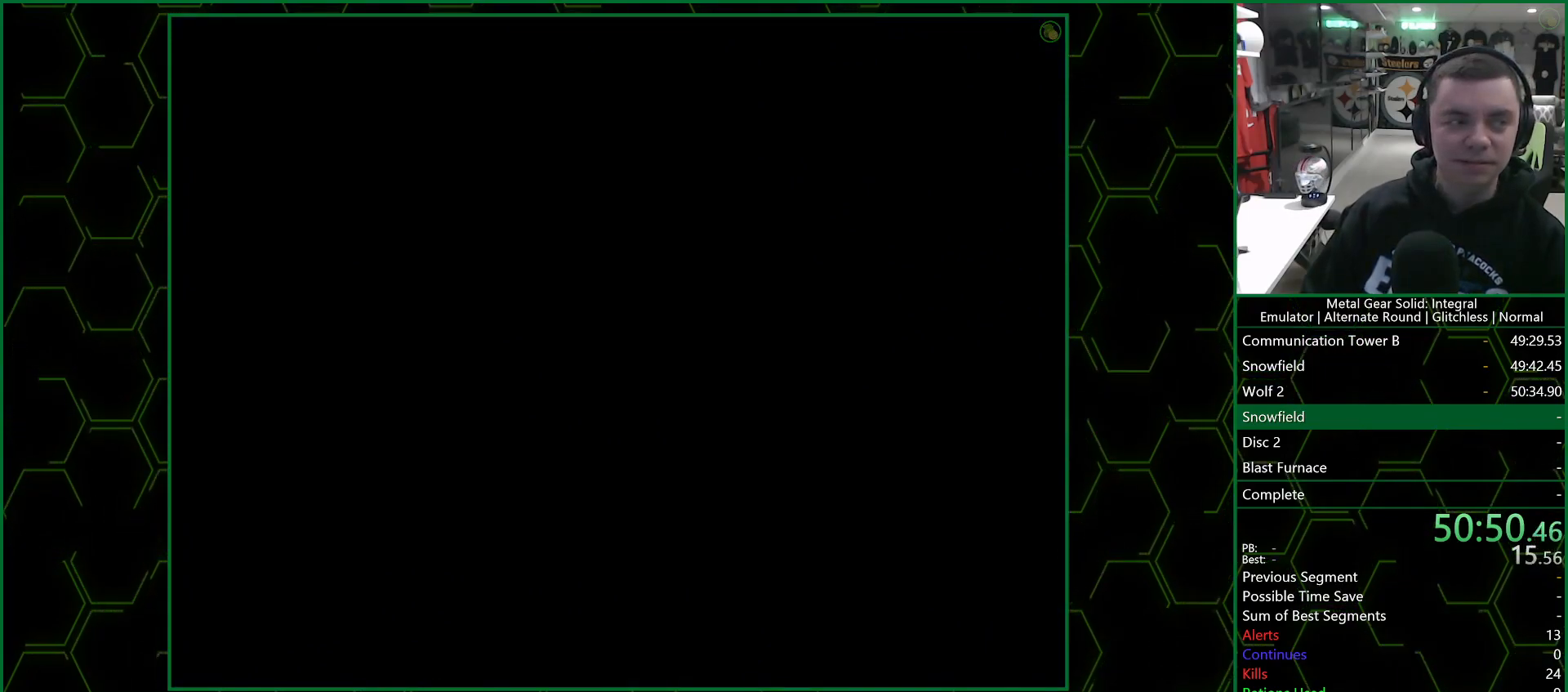
{"buttons": ["CROSS", "SQUARE", "DPAD_LEFT"], "left_stick": "center", "right_stick": "center", "events": []}
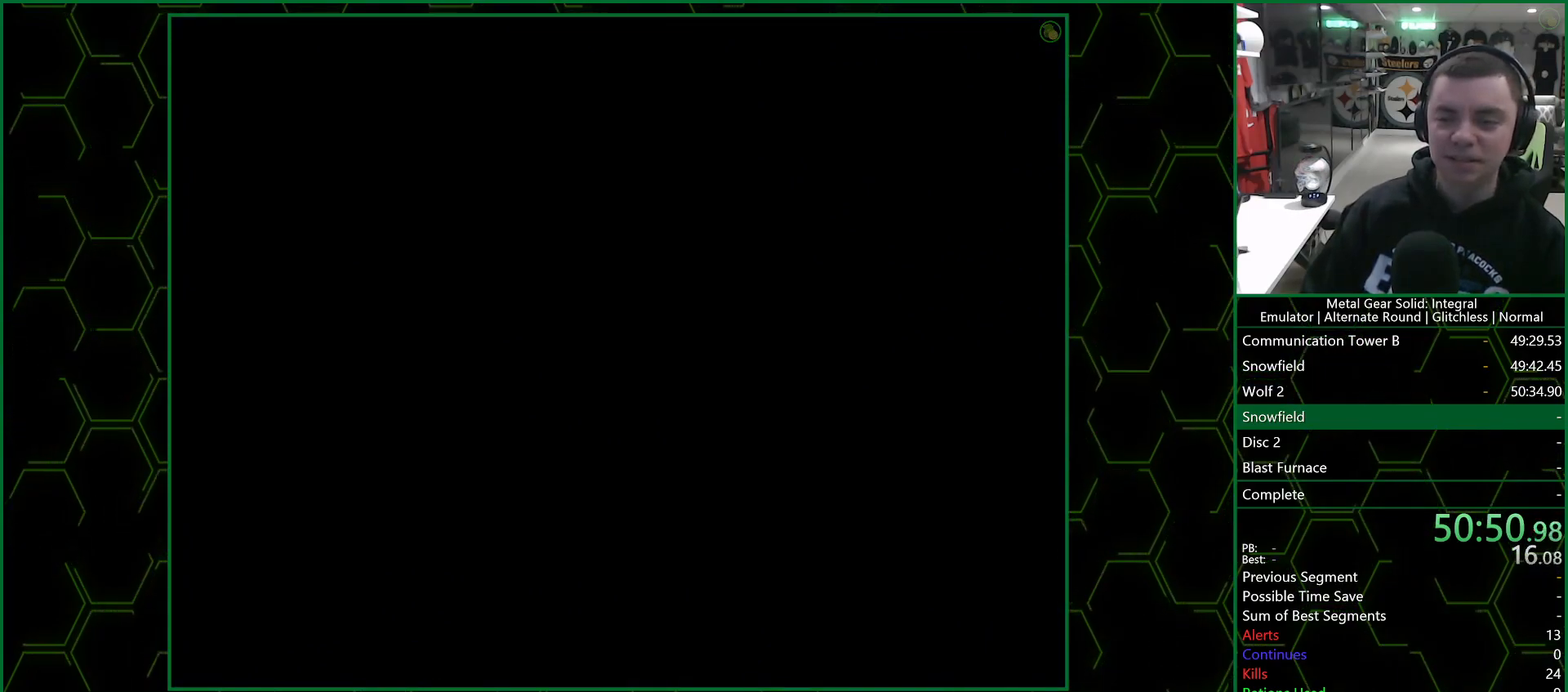
{"buttons": ["CROSS", "SQUARE", "DPAD_LEFT"], "left_stick": "center", "right_stick": "center", "events": []}
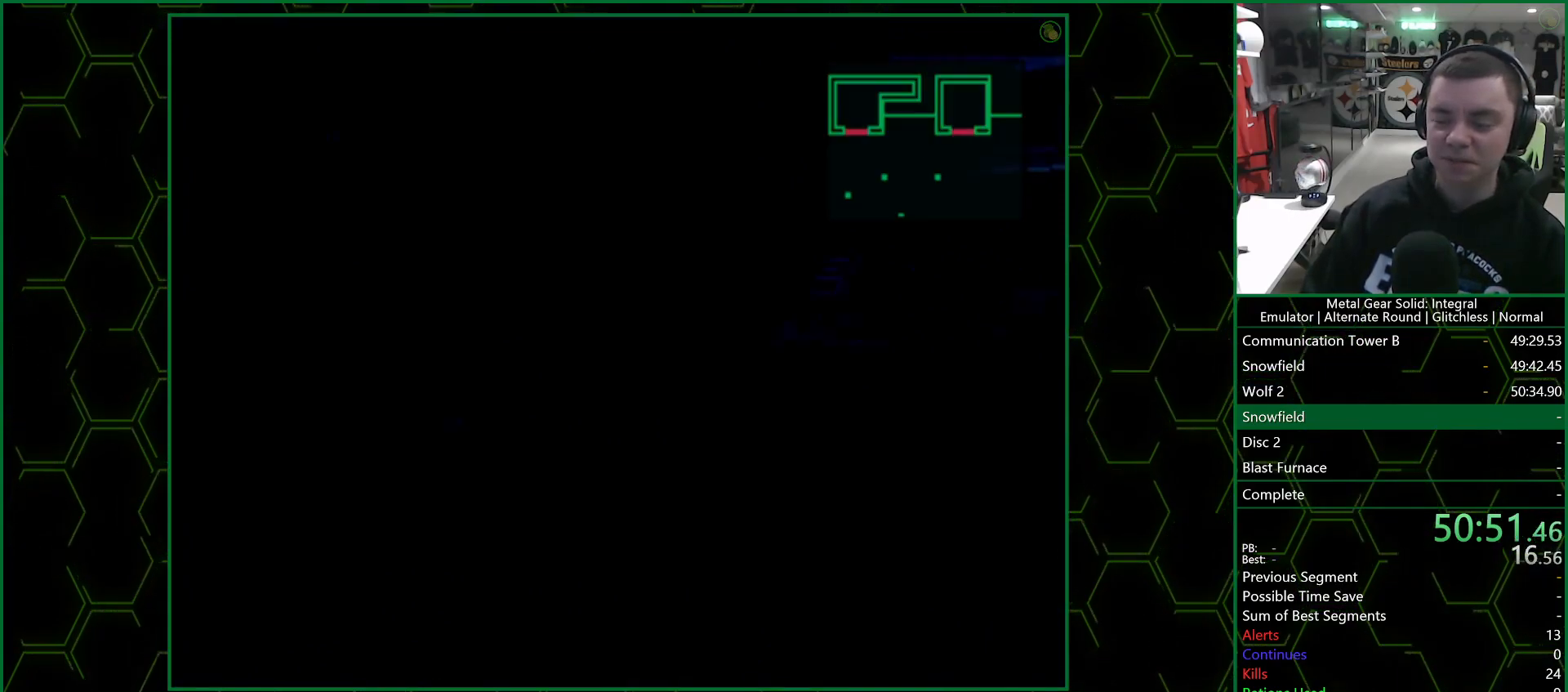
{"buttons": ["CROSS", "SQUARE", "DPAD_LEFT"], "left_stick": "center", "right_stick": "center", "events": []}
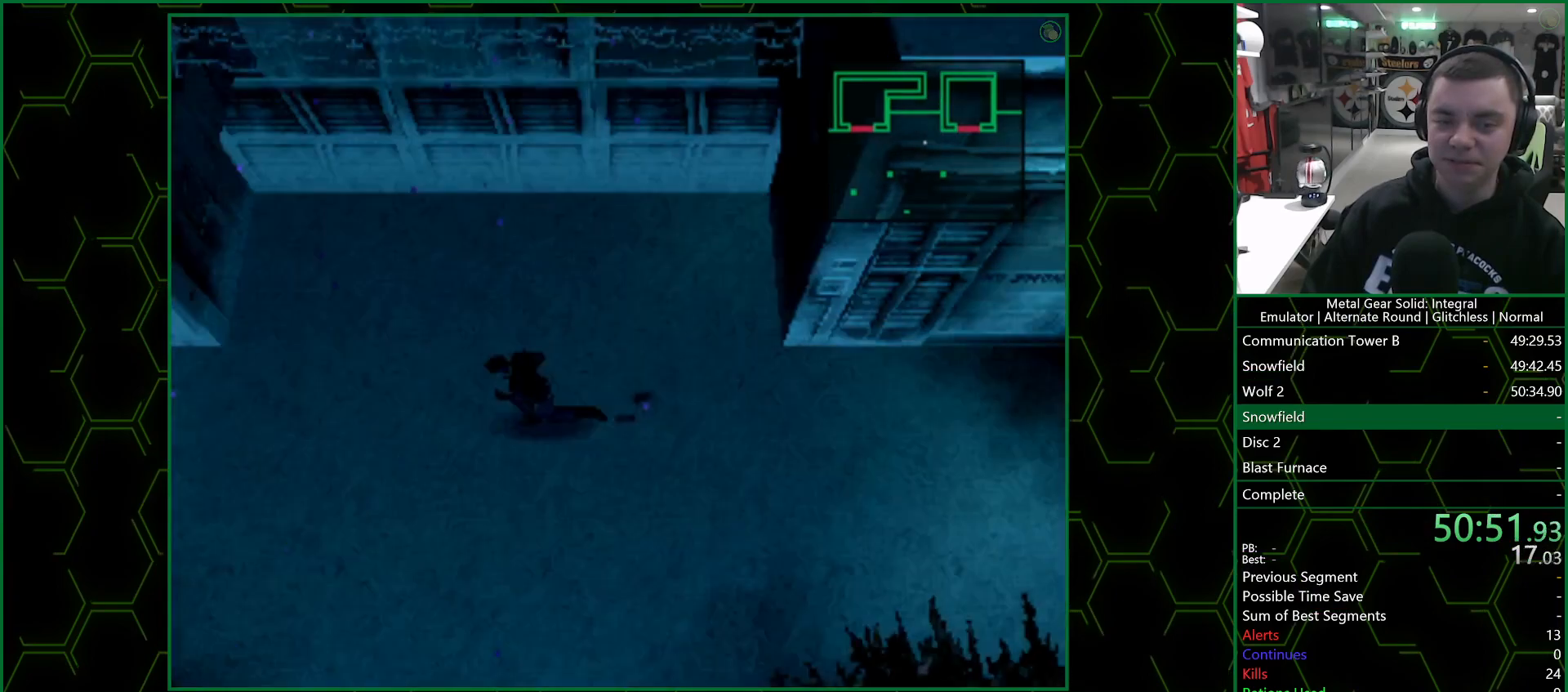
{"buttons": ["DPAD_LEFT"], "left_stick": "center", "right_stick": "center", "events": [[100, "SQUARE", "up"], [117, "CROSS", "up"], [150, "L1", "down"], [150, "R1", "down"], [233, "L1", "up"], [233, "R1", "up"]]}
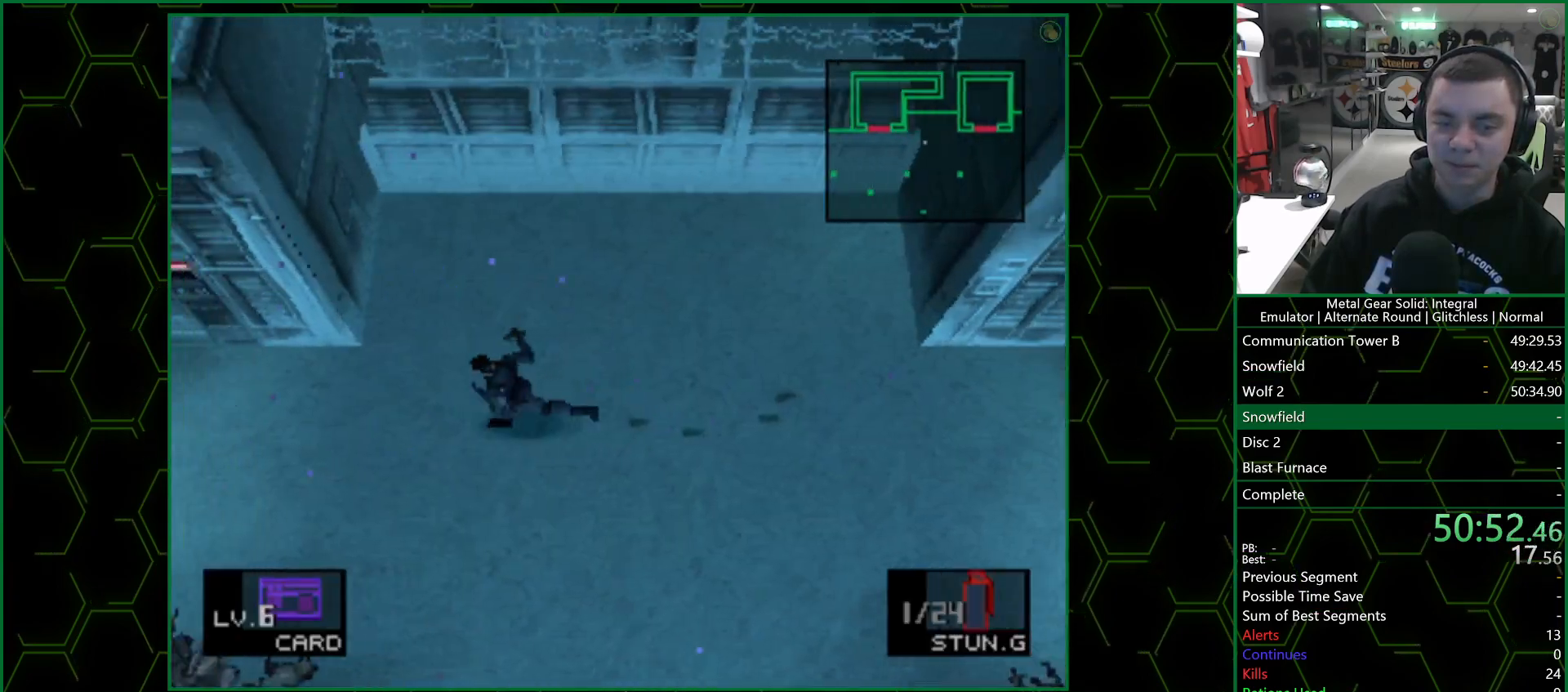
{"buttons": [], "left_stick": "left", "right_stick": "center", "events": [[117, "left_stick", "left"], [333, "DPAD_LEFT", "up"]]}
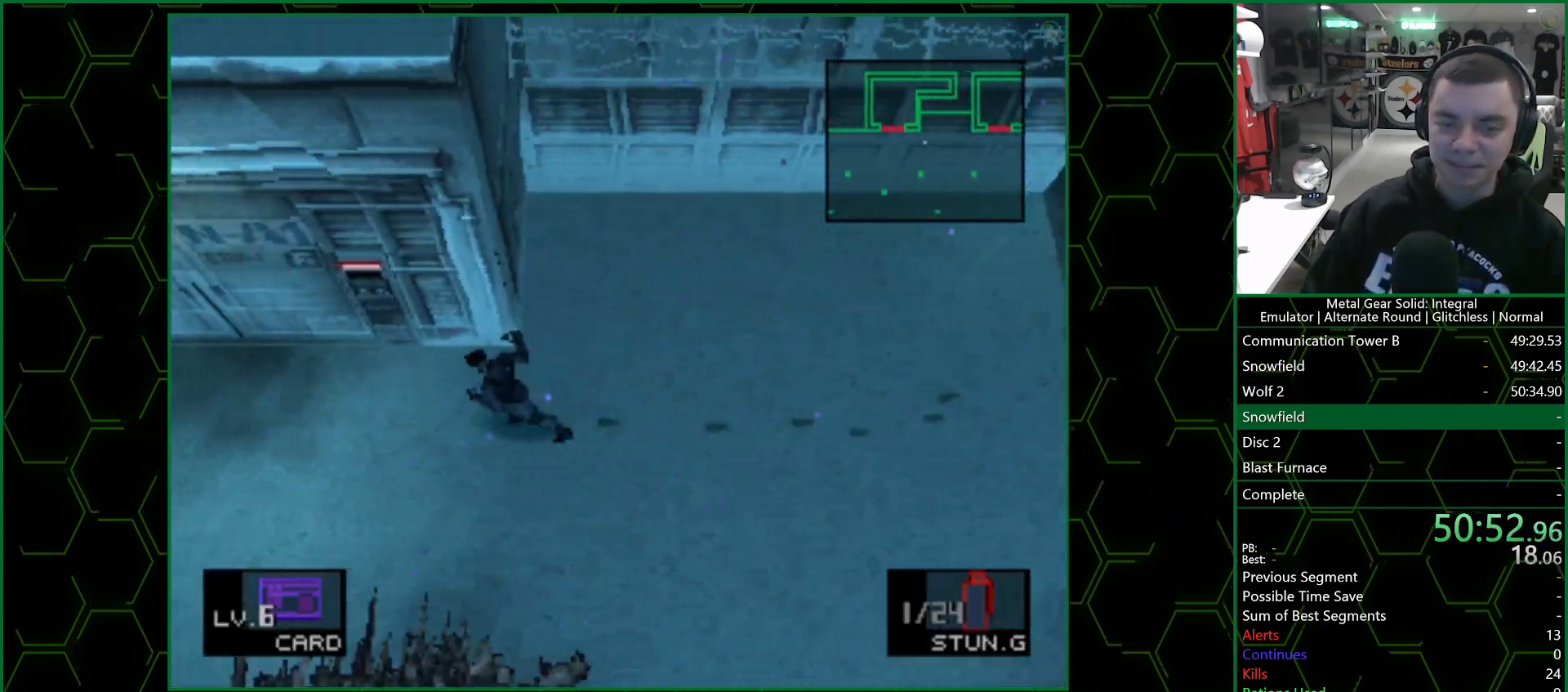
{"buttons": [], "left_stick": "left", "right_stick": "center", "events": []}
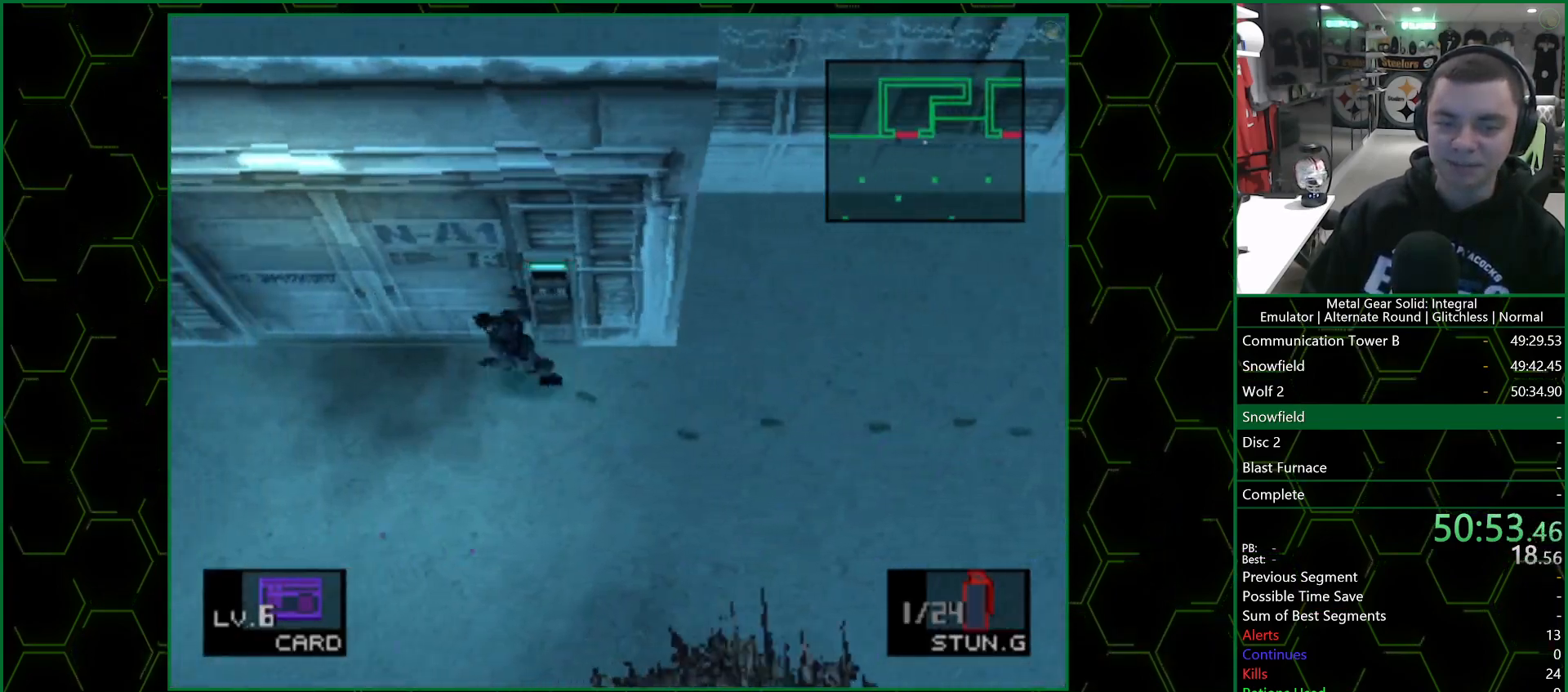
{"buttons": [], "left_stick": "up", "right_stick": "center", "events": [[133, "left_stick", "up-left"], [250, "left_stick", "up"]]}
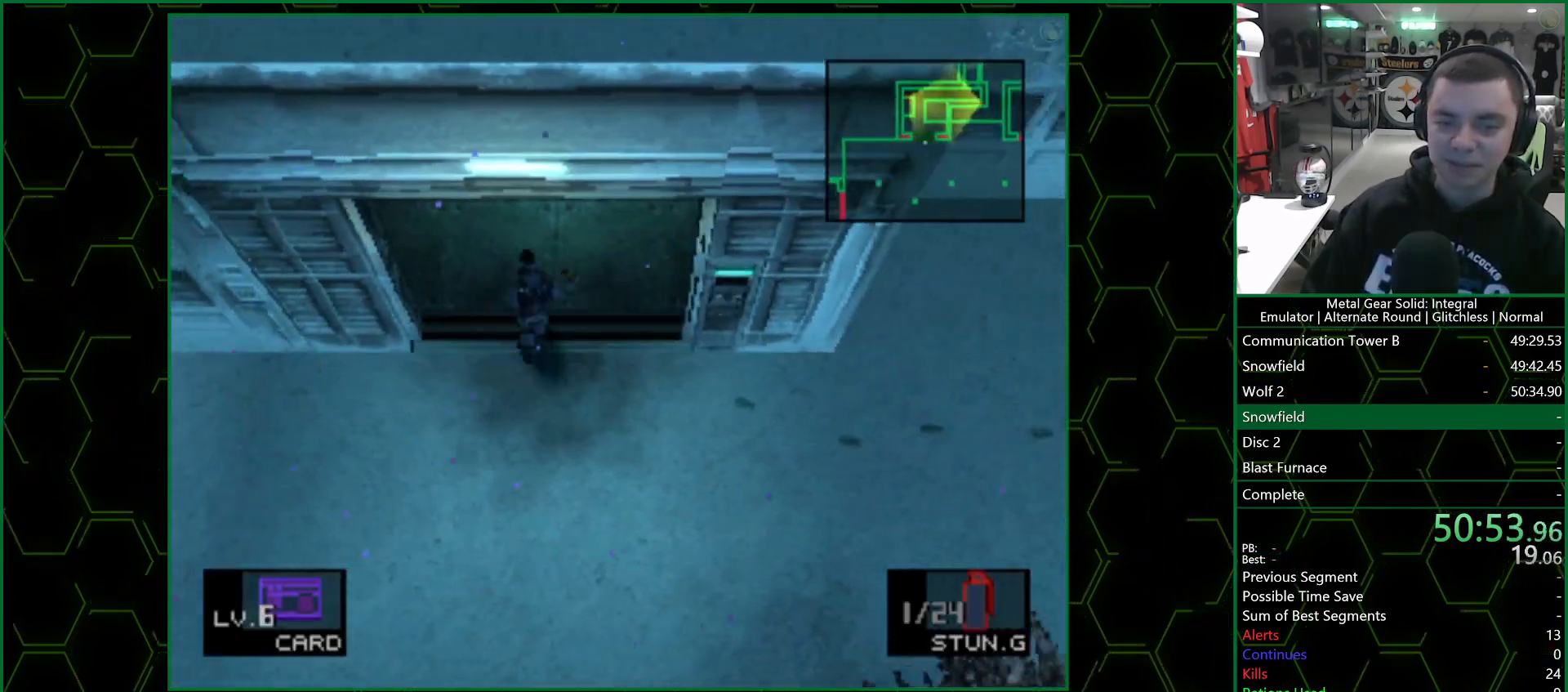
{"buttons": [], "left_stick": "up", "right_stick": "center", "events": []}
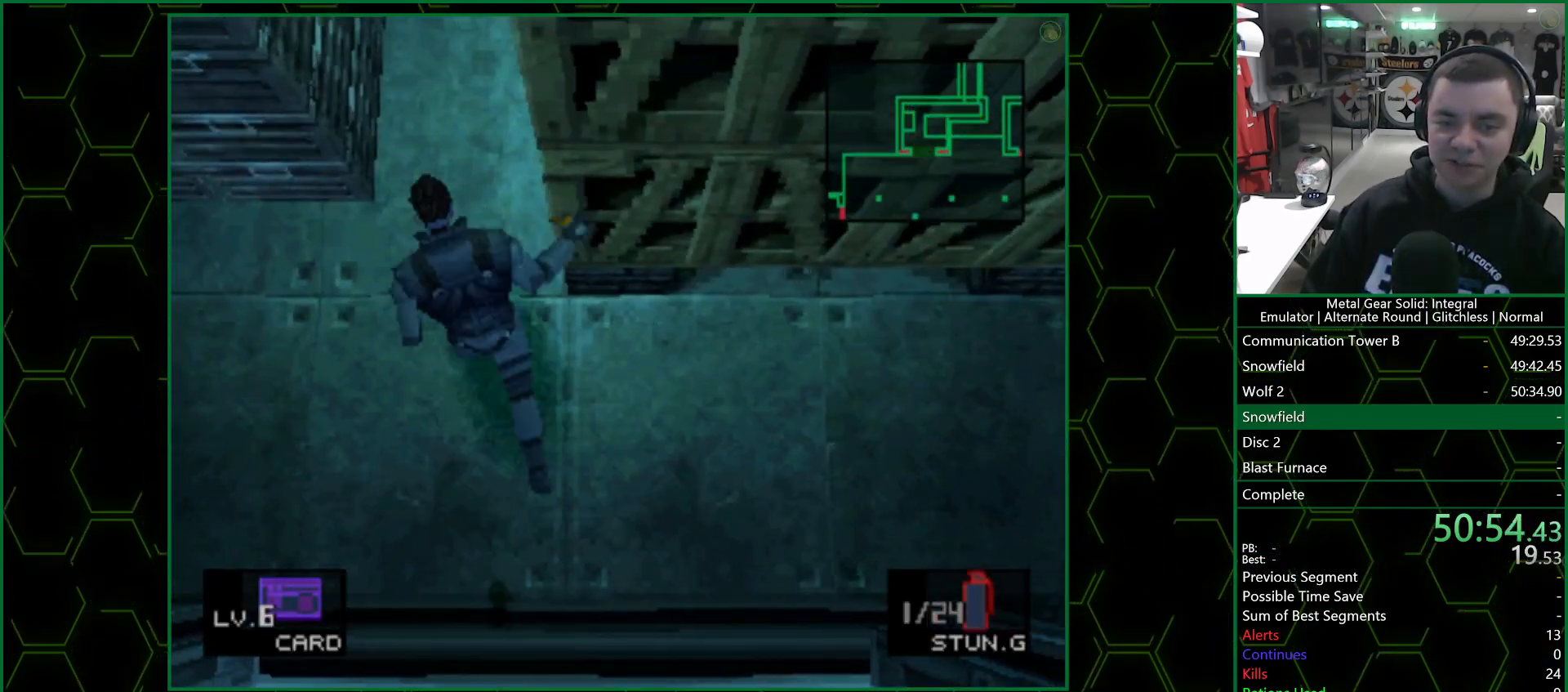
{"buttons": [], "left_stick": "up", "right_stick": "center", "events": []}
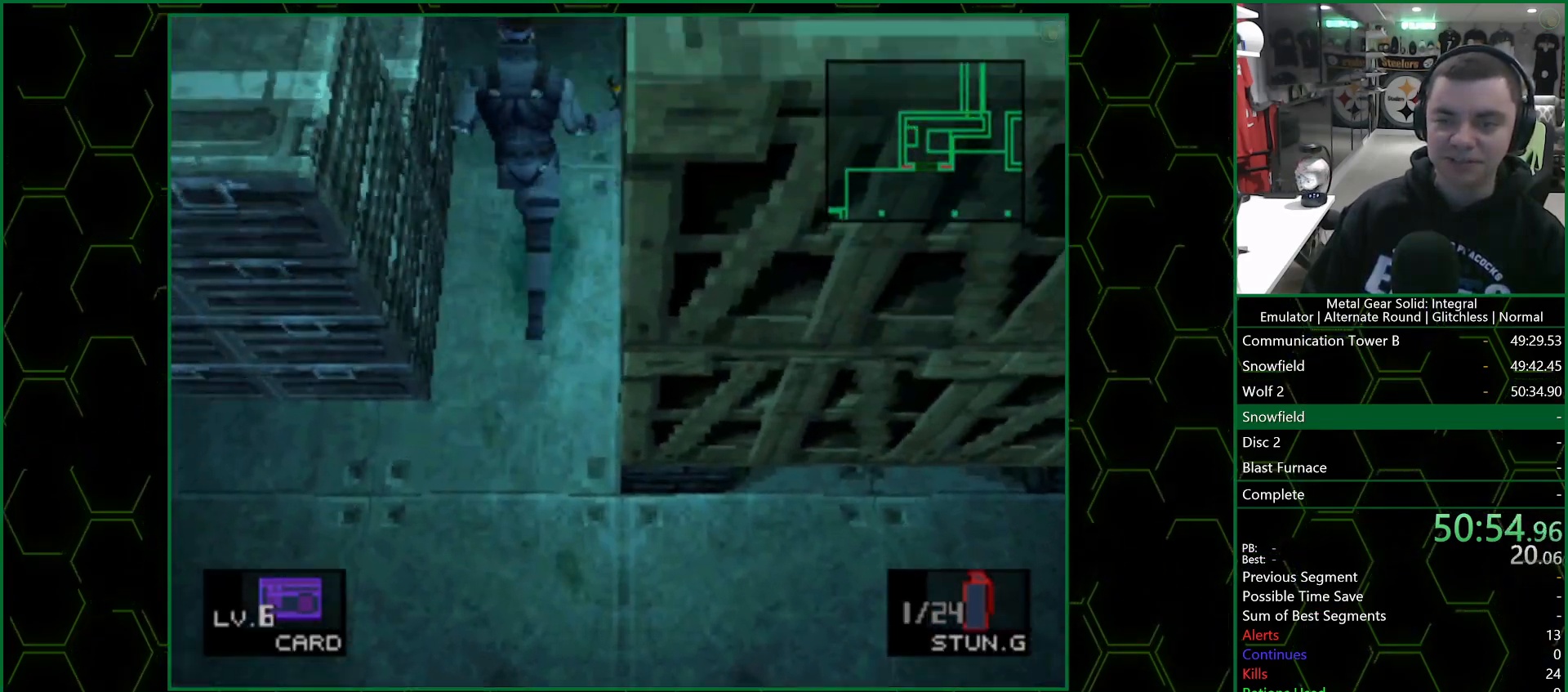
{"buttons": [], "left_stick": "up", "right_stick": "center", "events": []}
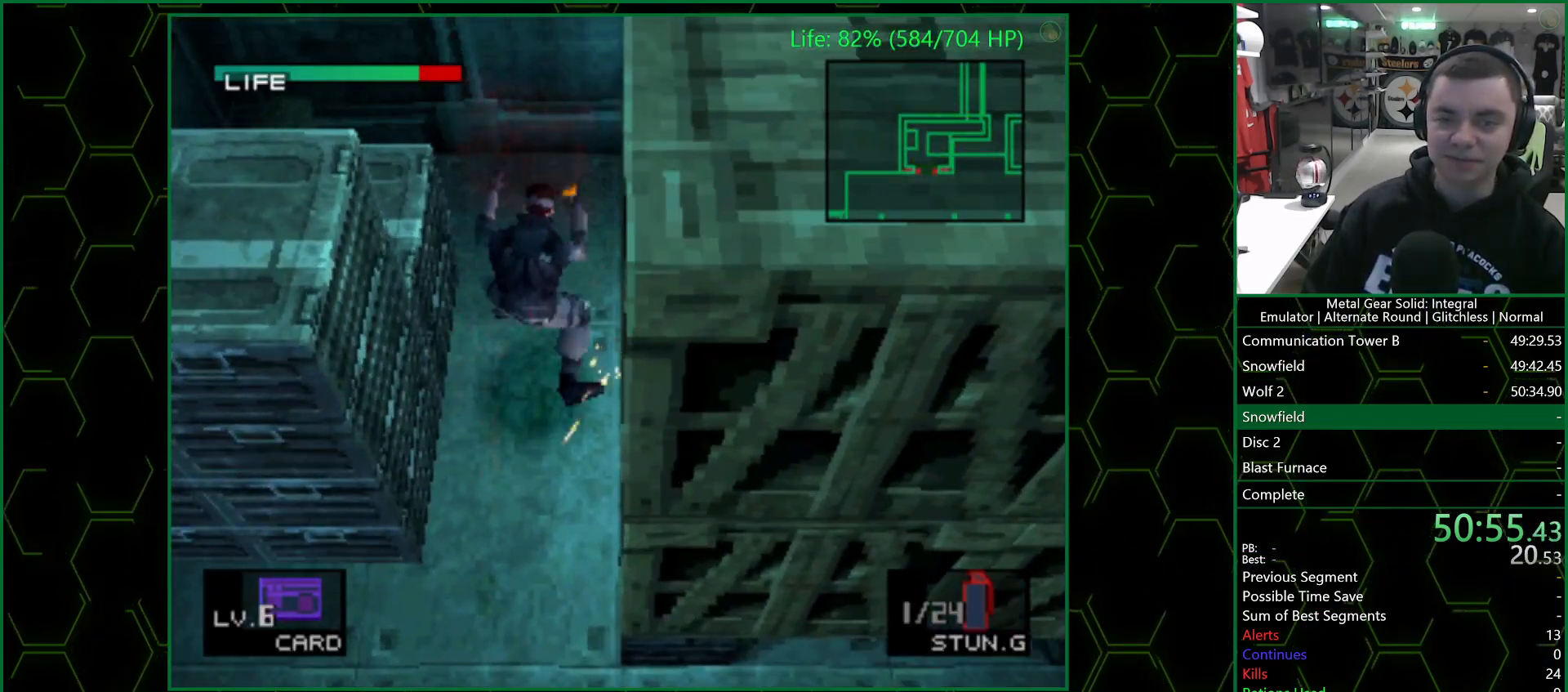
{"buttons": [], "left_stick": "up-right", "right_stick": "center", "events": [[250, "left_stick", "up-right"]]}
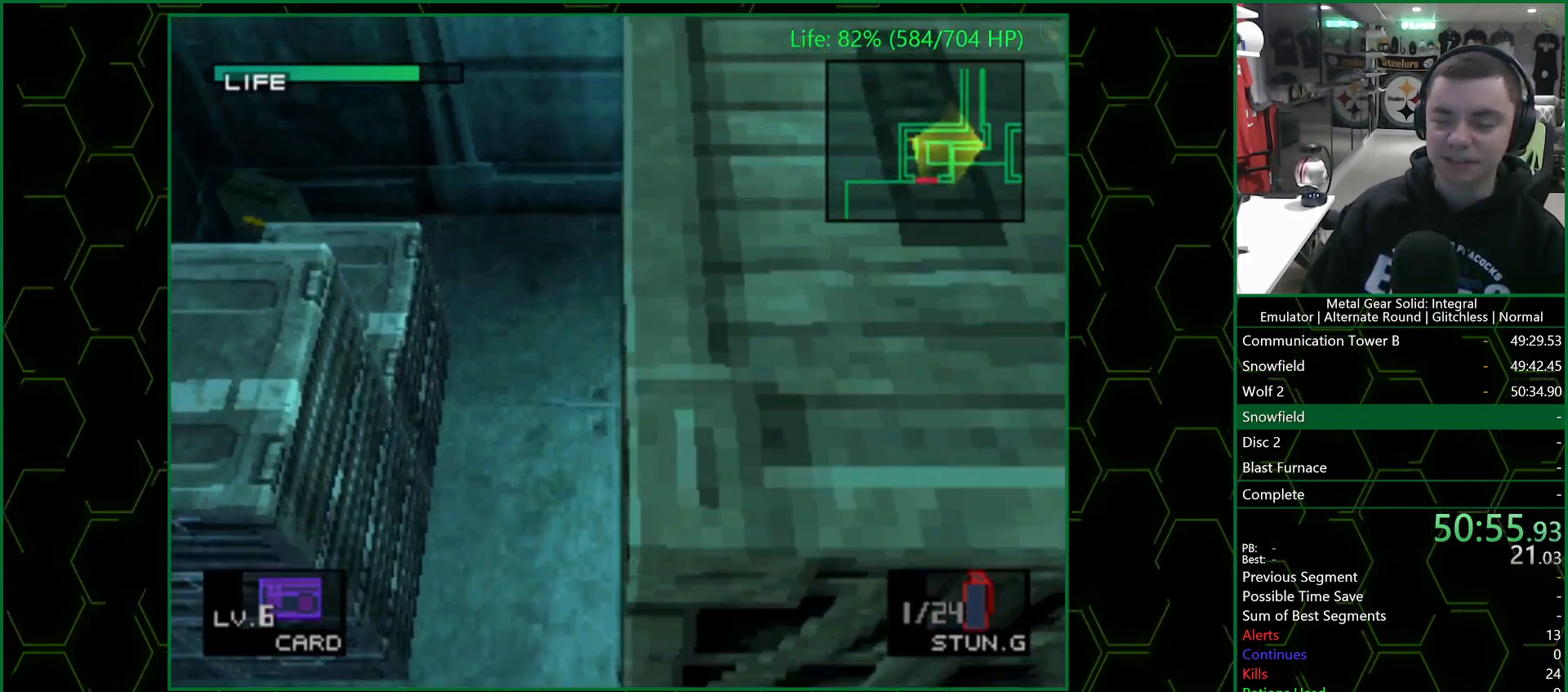
{"buttons": [], "left_stick": "up-right", "right_stick": "center", "events": []}
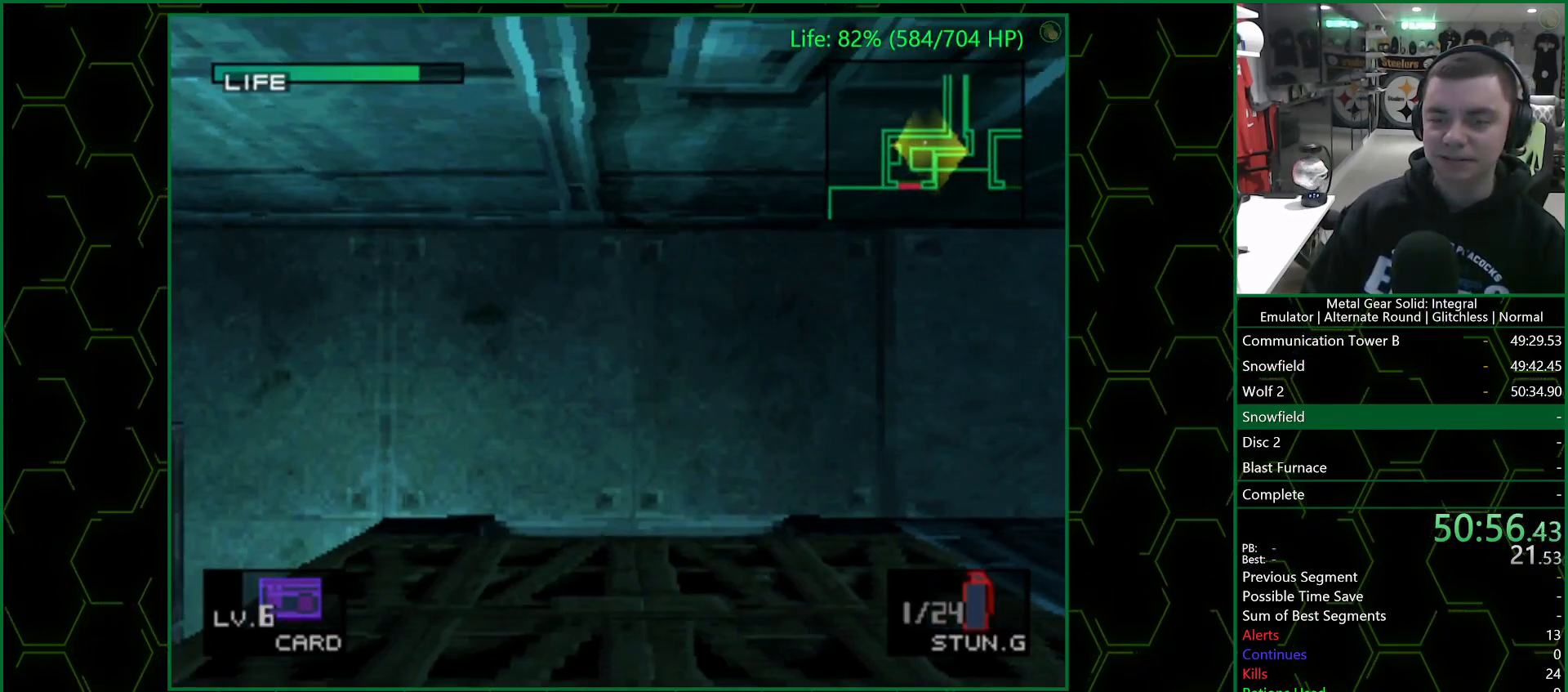
{"buttons": [], "left_stick": "up-right", "right_stick": "center", "events": []}
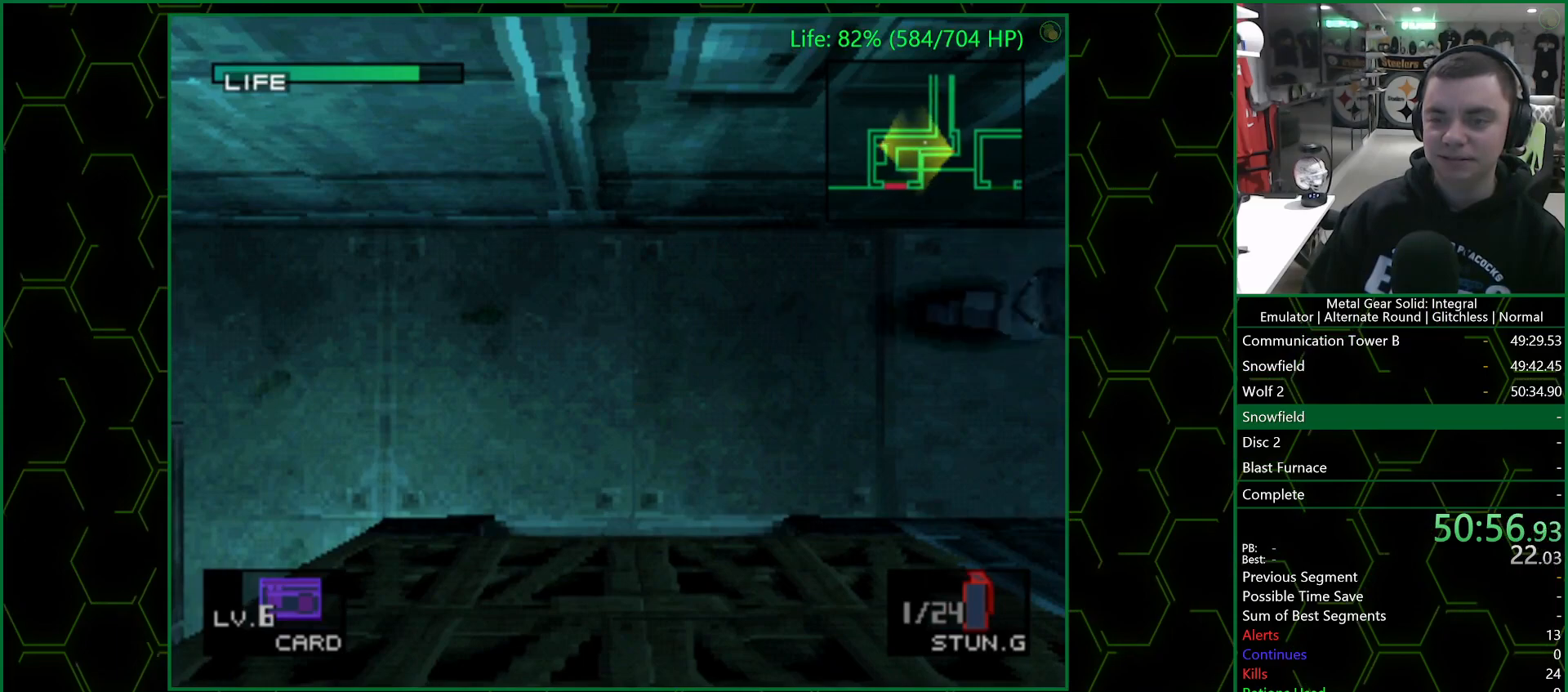
{"buttons": [], "left_stick": "up-right", "right_stick": "center", "events": []}
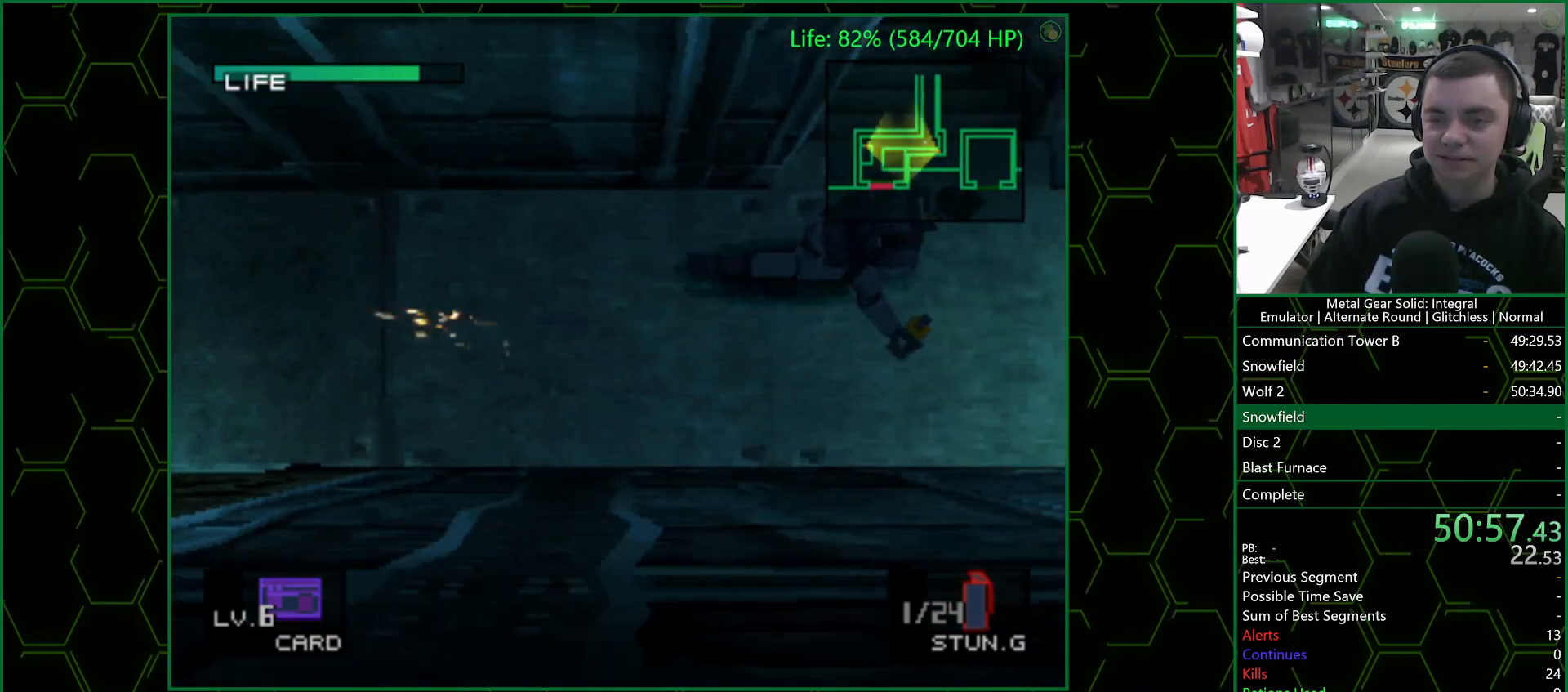
{"buttons": [], "left_stick": "up", "right_stick": "center", "events": [[50, "left_stick", "up"]]}
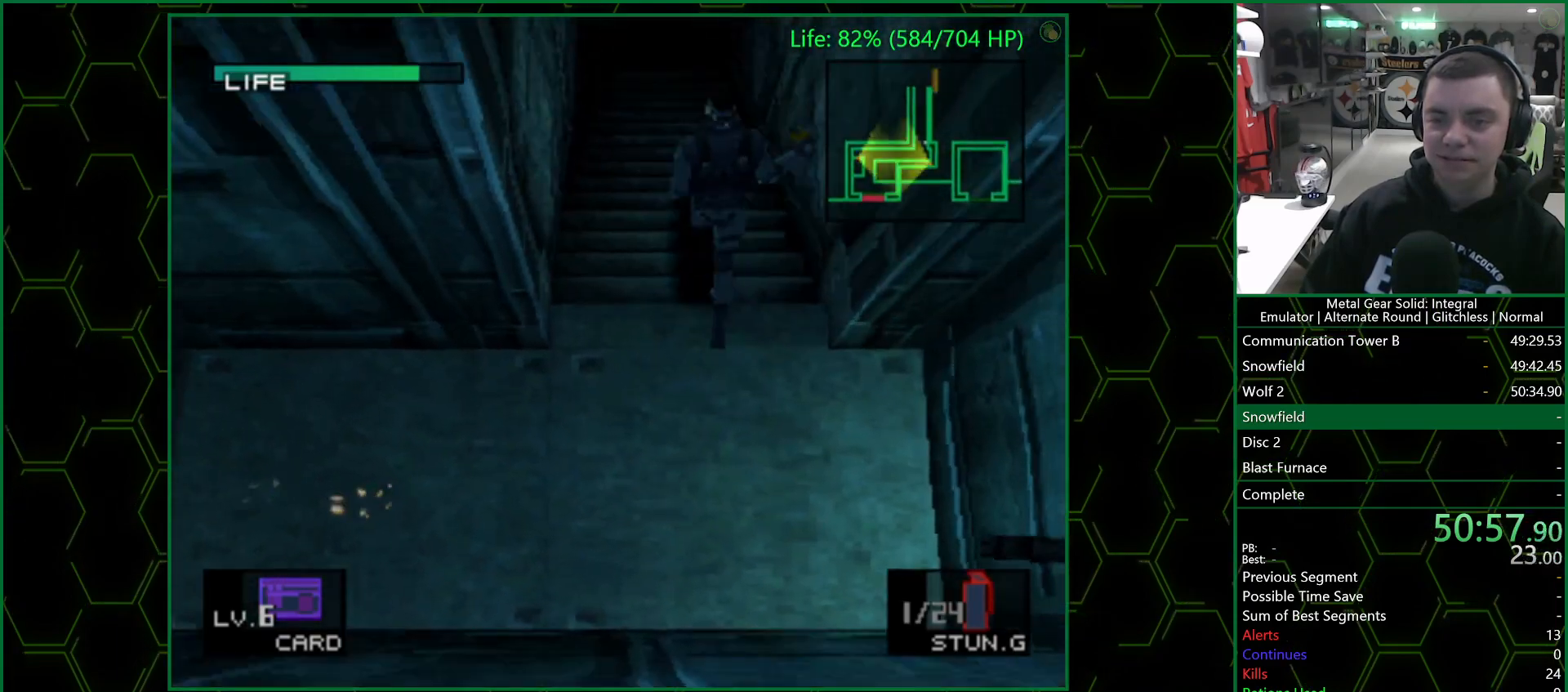
{"buttons": [], "left_stick": "up", "right_stick": "center", "events": []}
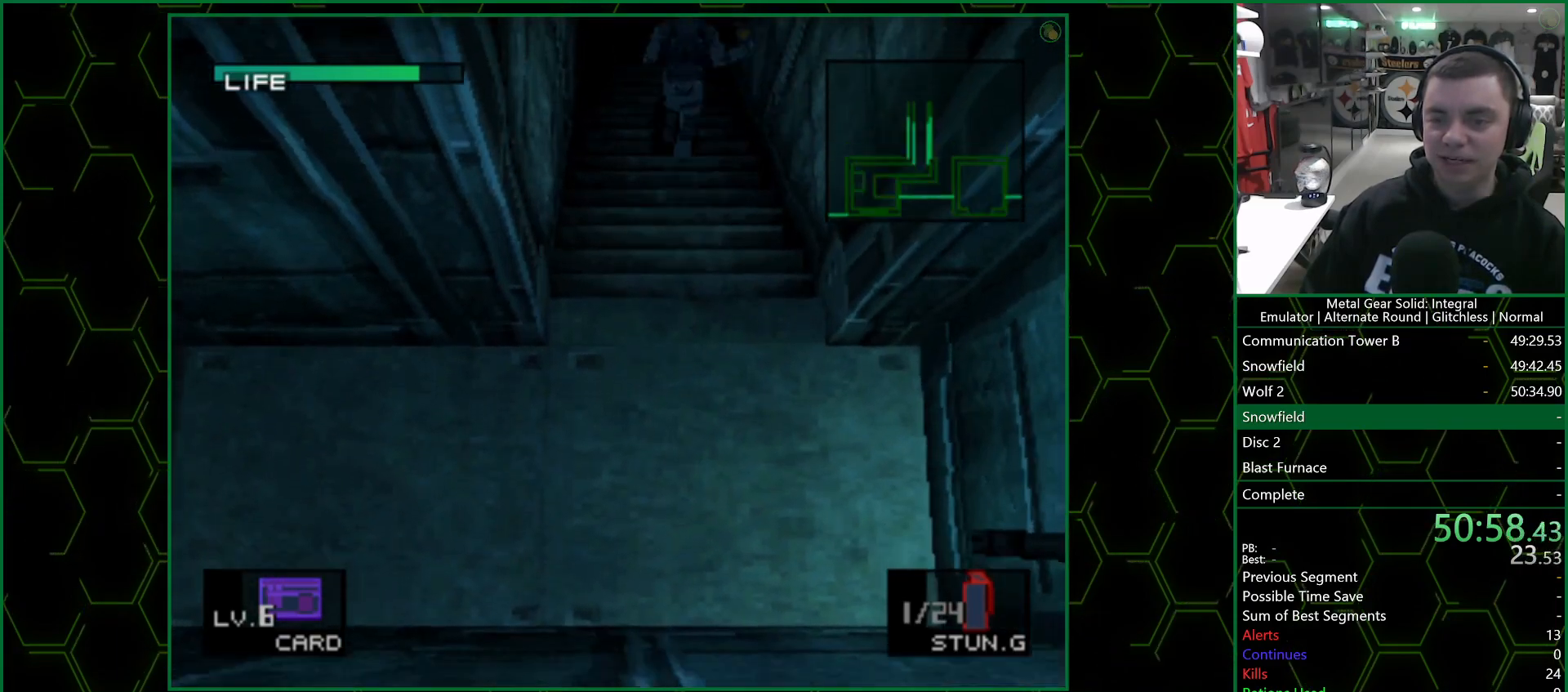
{"buttons": [], "left_stick": "center", "right_stick": "center", "events": [[500, "left_stick", "center"]]}